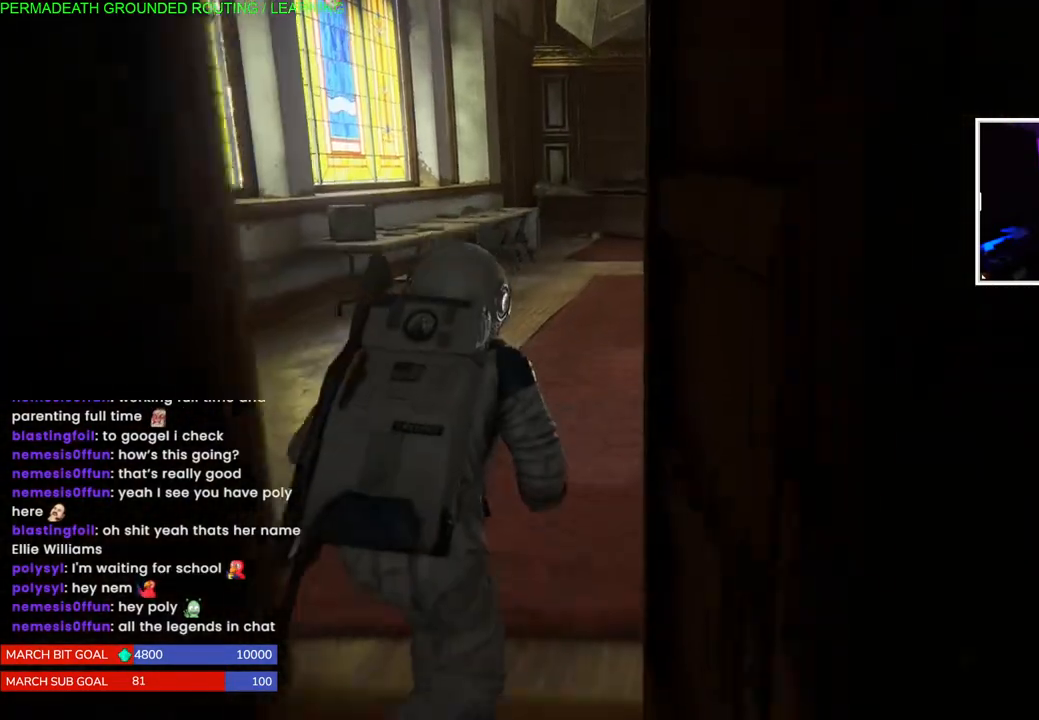
Gameplay with a controller (PlayStation layout); each line is a JSON object with the inputs held at the frame after it. "events" lists button and stick changes between this image and that frame as [ms after this image, input, new state], when the widget could be followed in between. Not read: L3.
{"buttons": ["L1"], "left_stick": "center", "right_stick": "center", "events": [[150, "right_stick", "center"], [367, "left_stick", "center"]]}
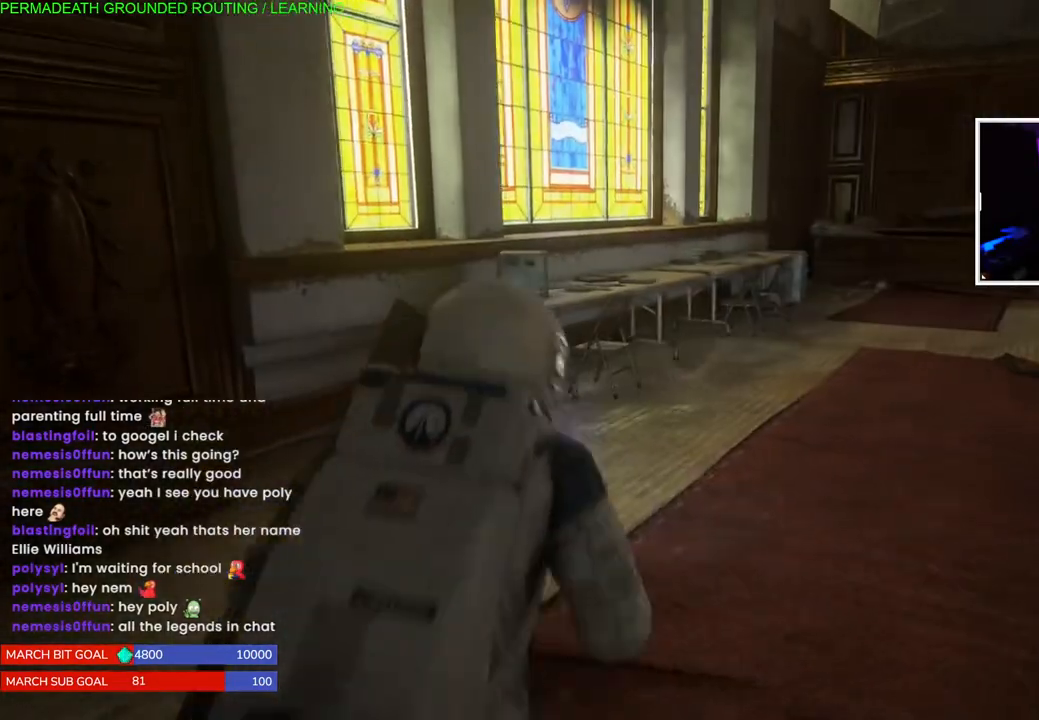
{"buttons": ["L1"], "left_stick": "up", "right_stick": "right", "events": [[200, "left_stick", "up"], [483, "right_stick", "right"]]}
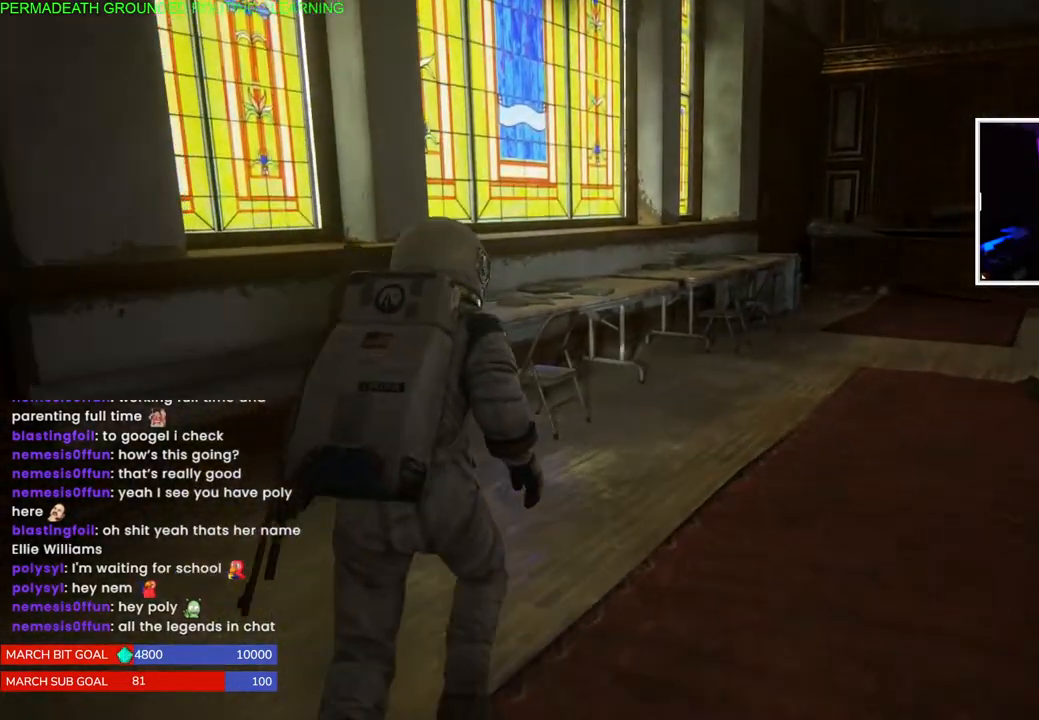
{"buttons": ["L1"], "left_stick": "up", "right_stick": "right", "events": []}
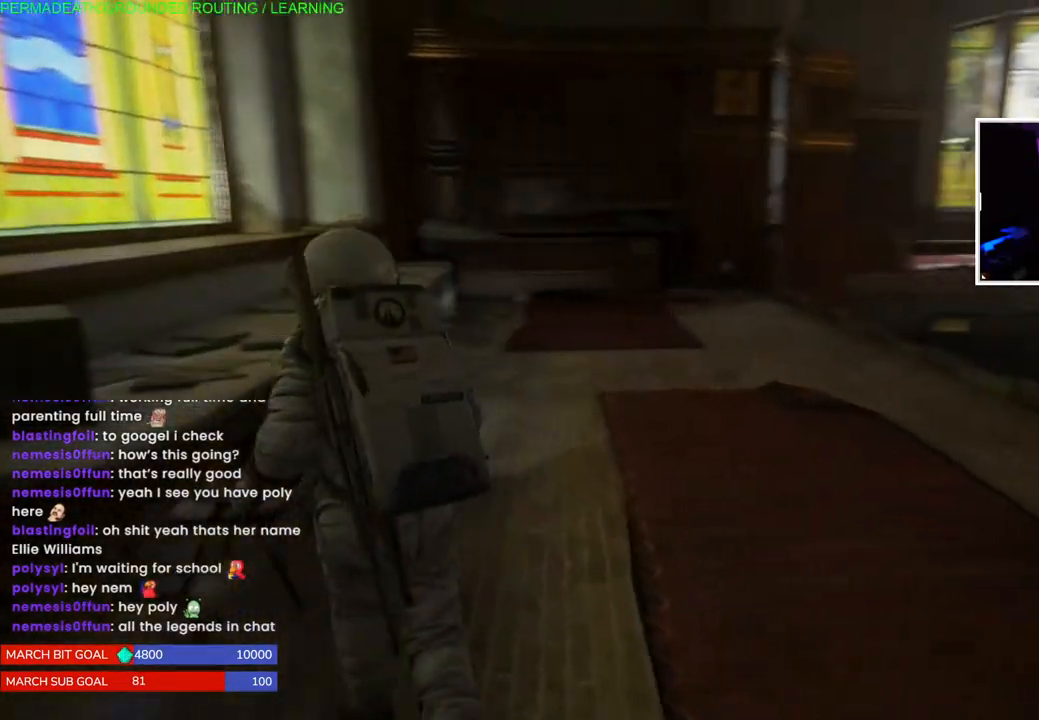
{"buttons": ["L1"], "left_stick": "up-left", "right_stick": "center", "events": [[167, "left_stick", "up-left"], [183, "right_stick", "center"]]}
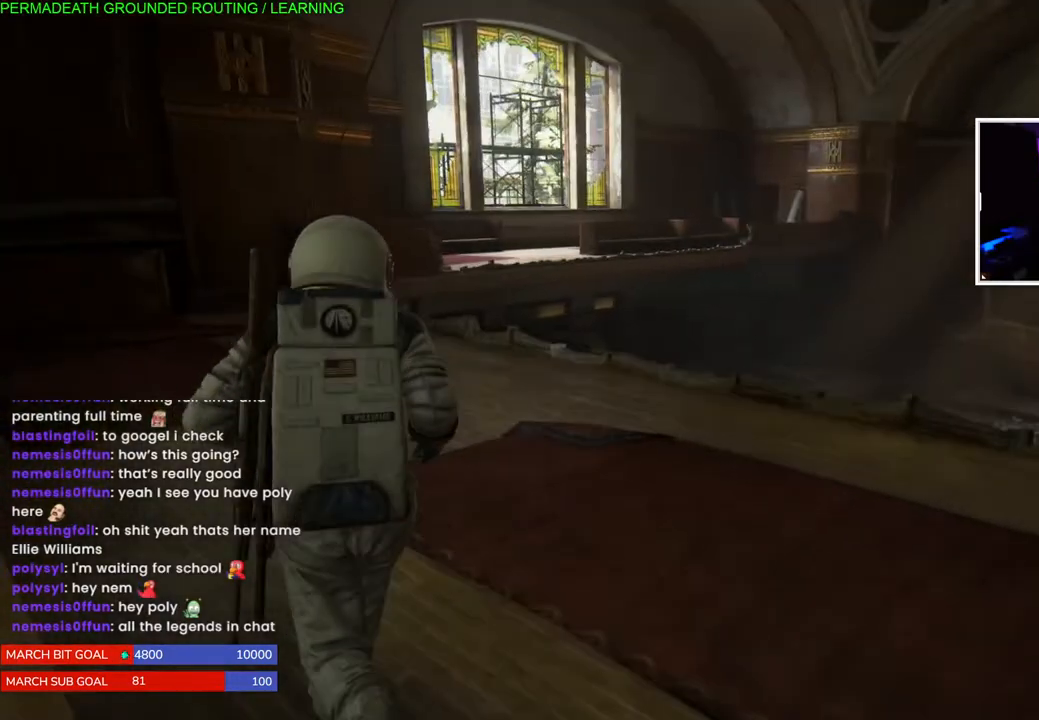
{"buttons": ["L1"], "left_stick": "up-left", "right_stick": "left", "events": [[133, "right_stick", "left"]]}
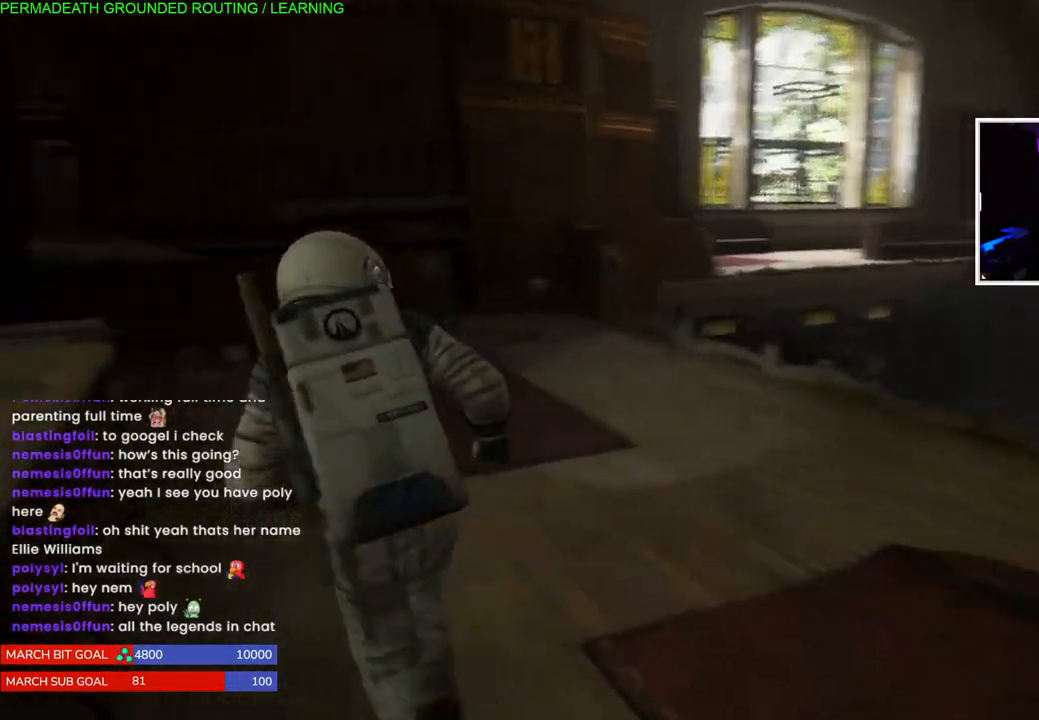
{"buttons": ["L1"], "left_stick": "up", "right_stick": "center", "events": [[133, "right_stick", "center"], [267, "left_stick", "up"]]}
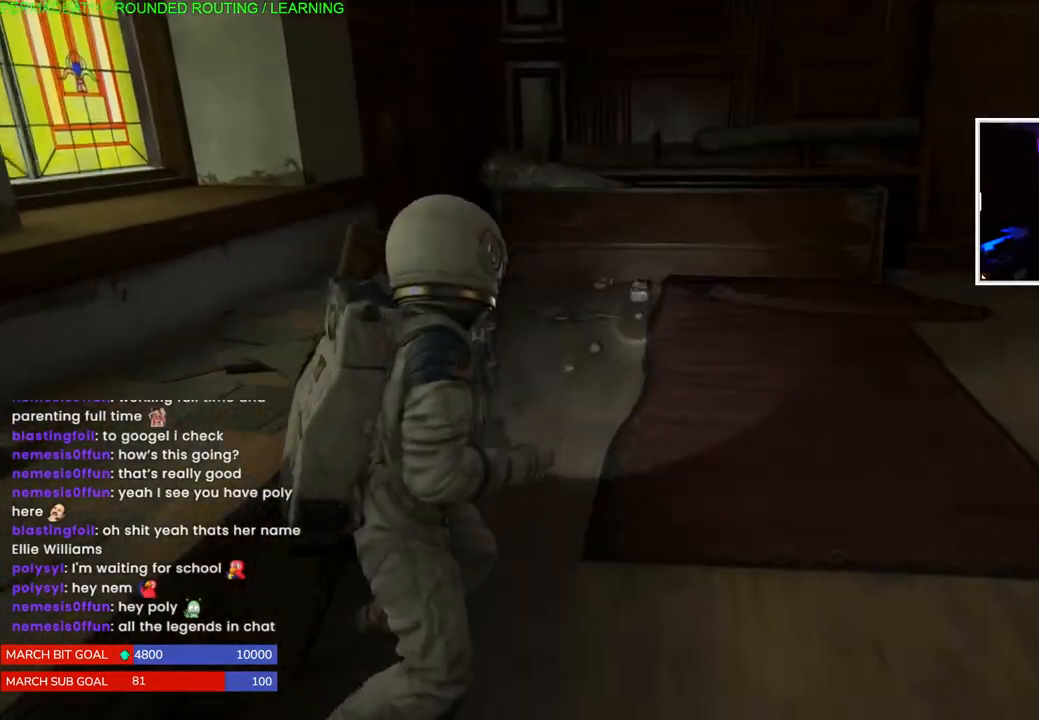
{"buttons": ["L1"], "left_stick": "up", "right_stick": "center", "events": [[183, "right_stick", "right"], [367, "right_stick", "center"]]}
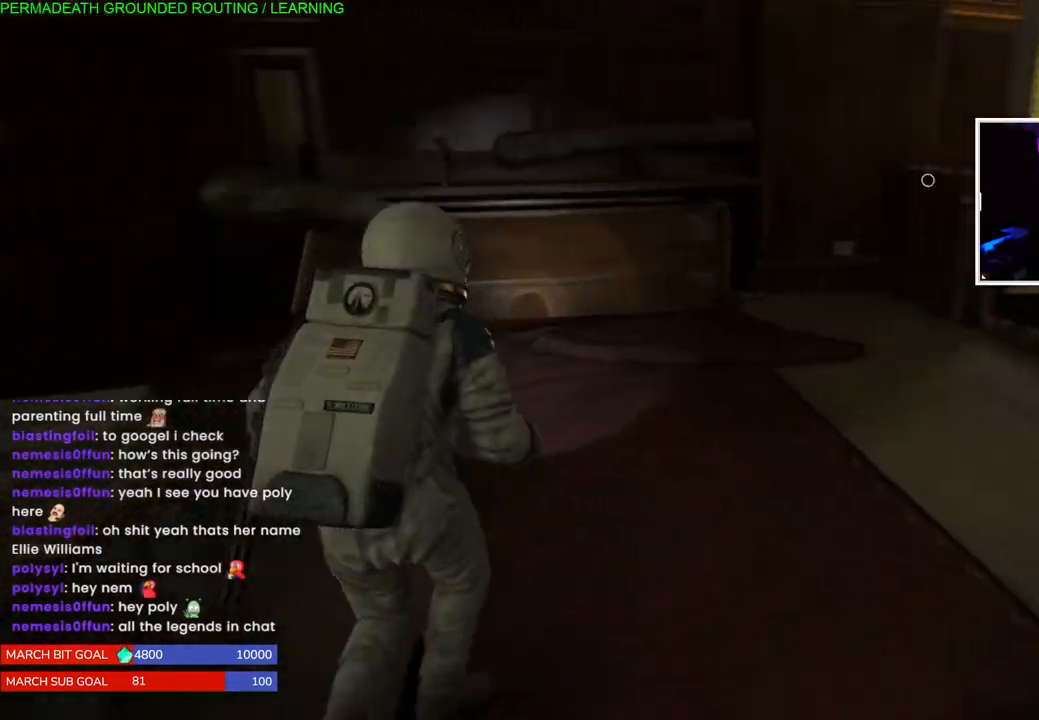
{"buttons": ["L1"], "left_stick": "up-right", "right_stick": "right", "events": [[300, "right_stick", "right"], [383, "left_stick", "up-right"]]}
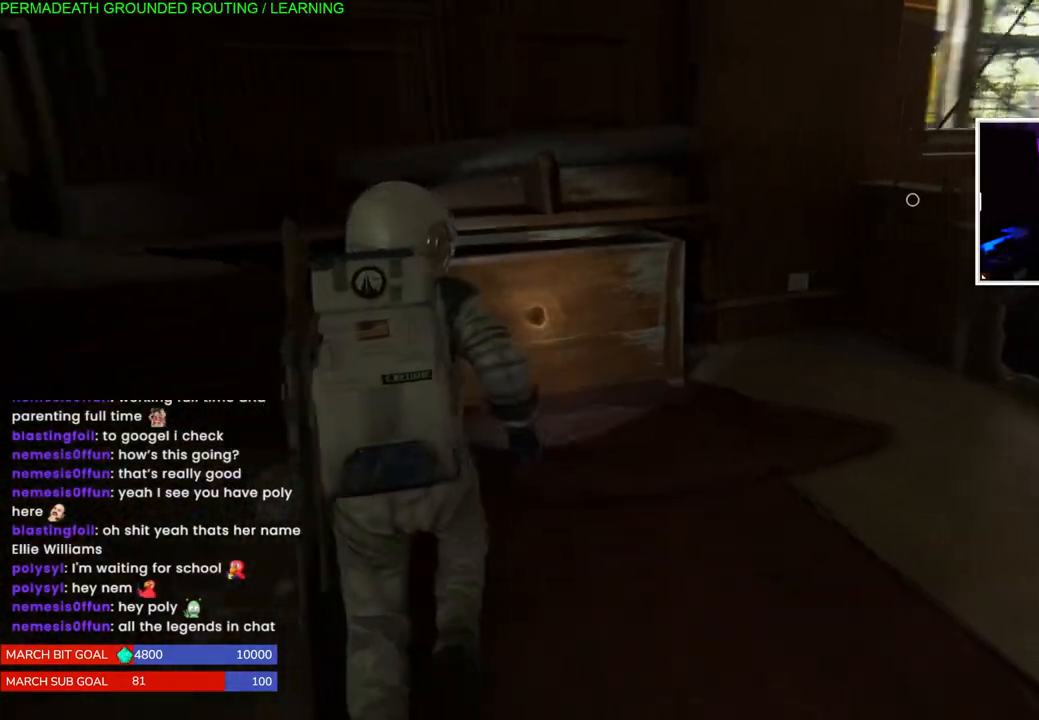
{"buttons": ["L1"], "left_stick": "up", "right_stick": "center", "events": [[433, "left_stick", "up"], [500, "right_stick", "center"]]}
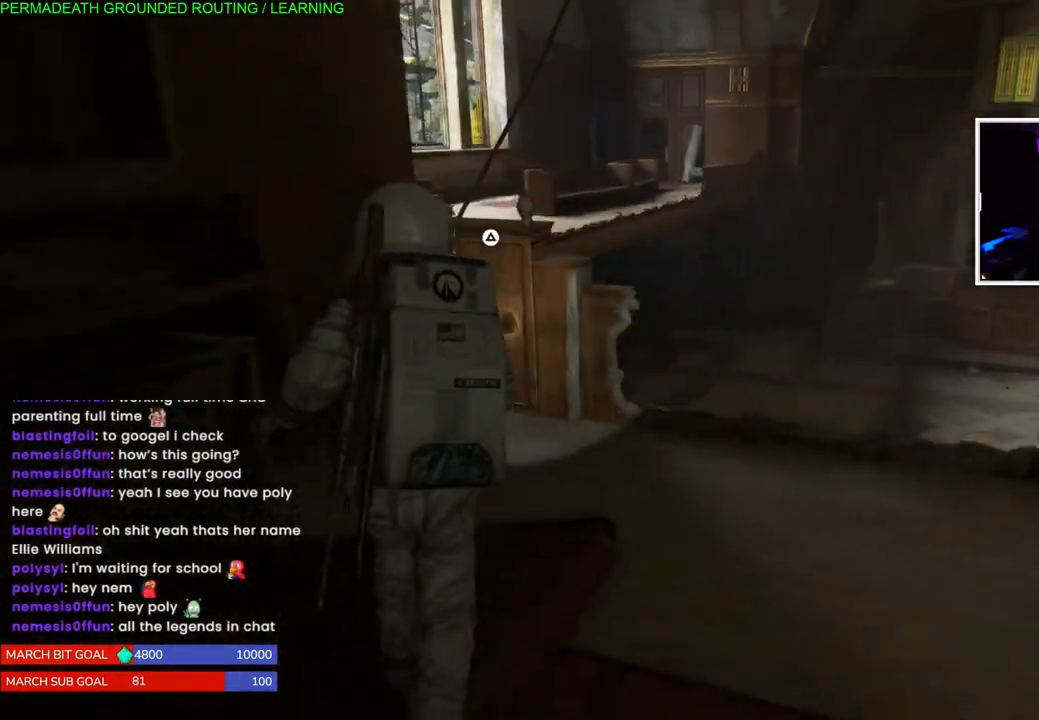
{"buttons": ["TRIANGLE"], "left_stick": "center", "right_stick": "center", "events": [[200, "TRIANGLE", "down"], [300, "L1", "up"], [317, "TRIANGLE", "up"], [317, "left_stick", "center"], [367, "TRIANGLE", "down"]]}
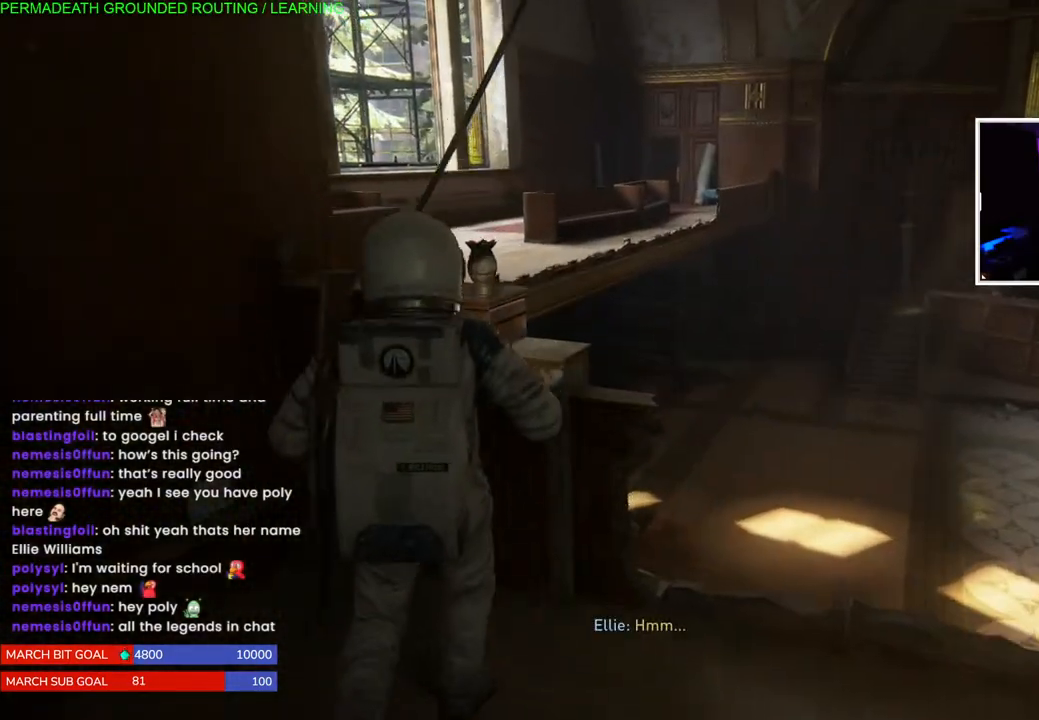
{"buttons": [], "left_stick": "center", "right_stick": "center", "events": [[33, "TRIANGLE", "up"]]}
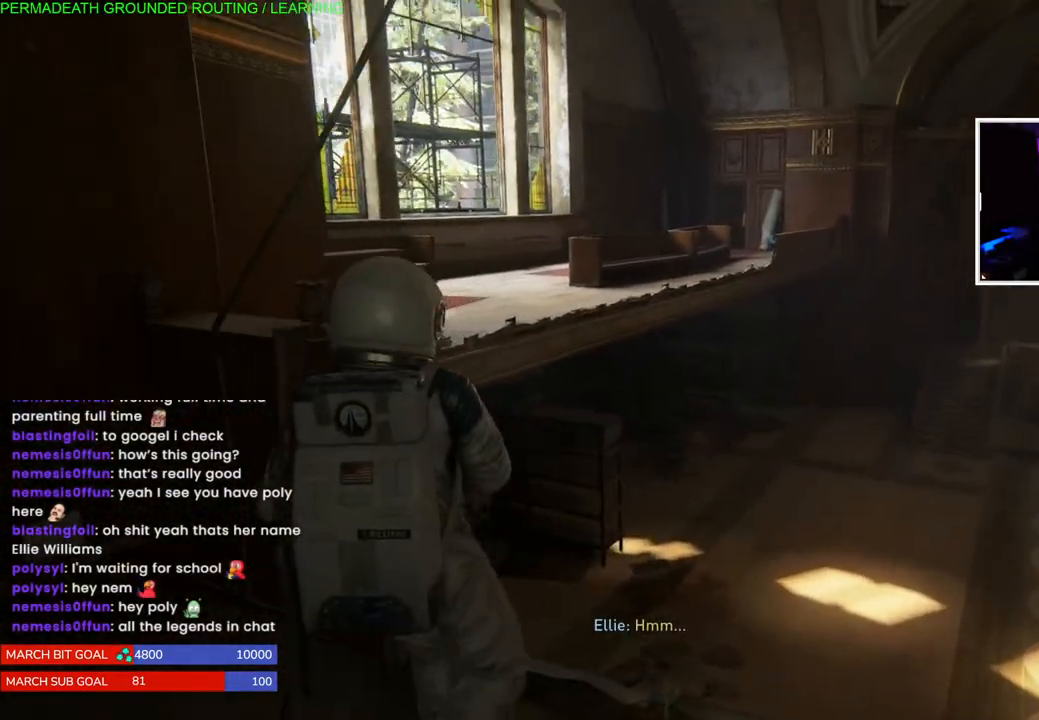
{"buttons": [], "left_stick": "center", "right_stick": "center", "events": []}
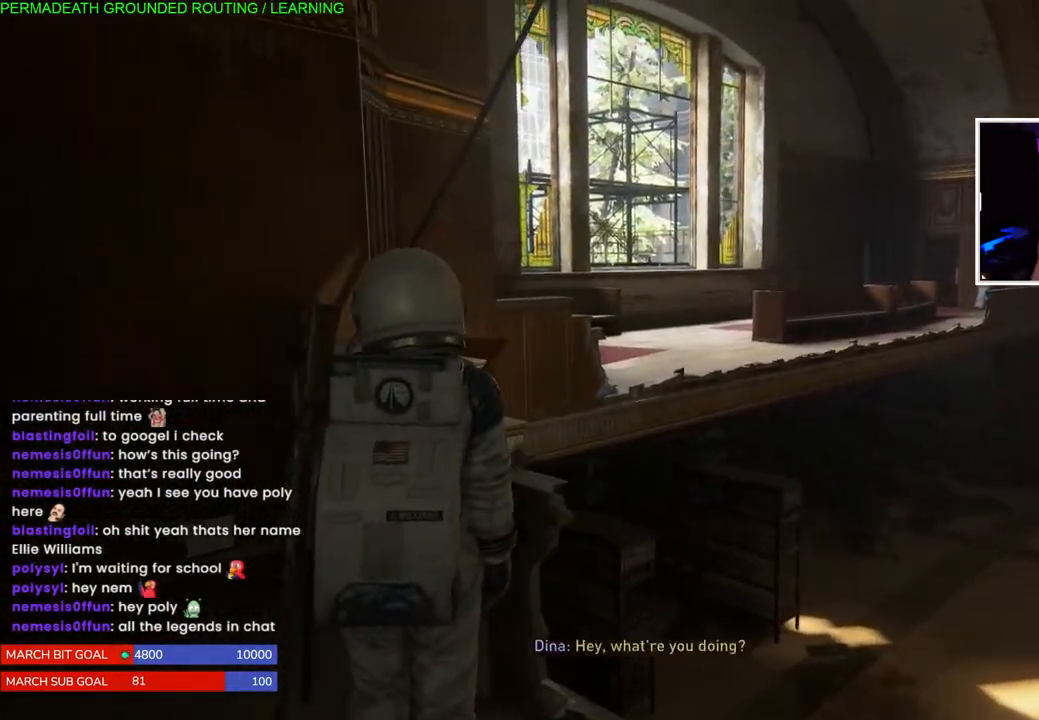
{"buttons": [], "left_stick": "center", "right_stick": "center", "events": []}
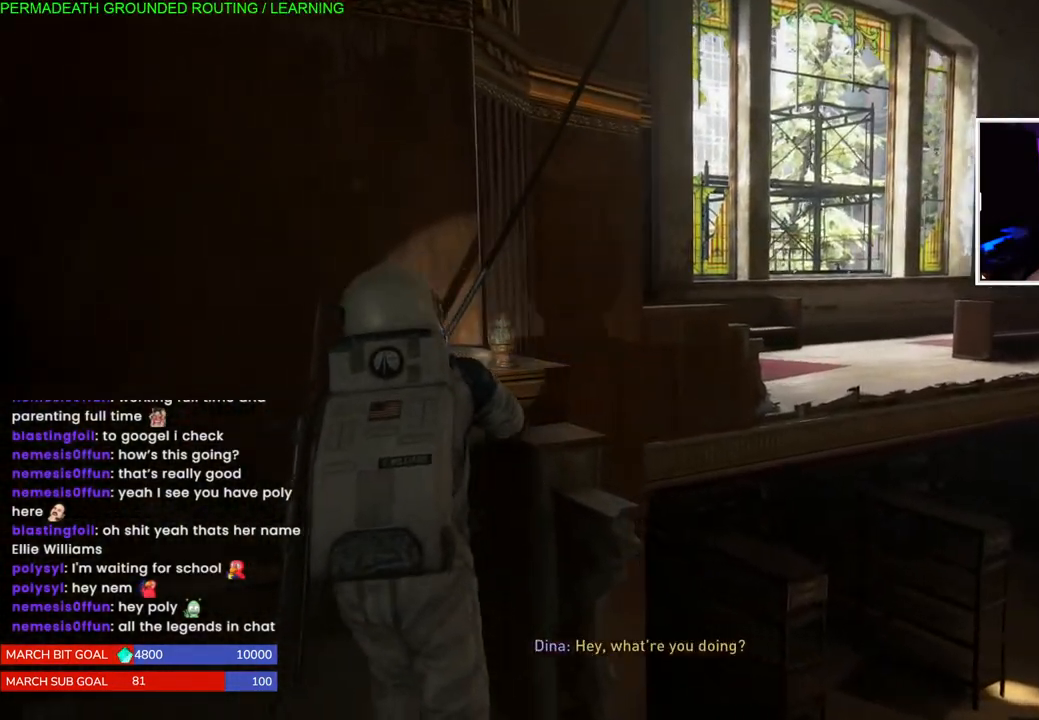
{"buttons": [], "left_stick": "center", "right_stick": "center", "events": []}
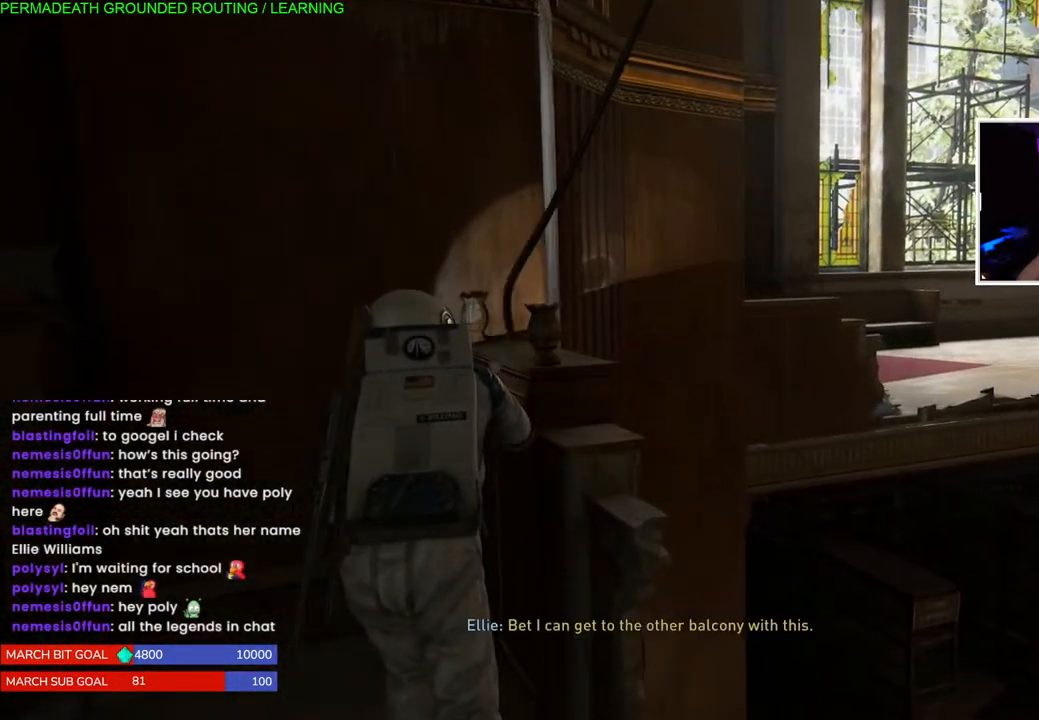
{"buttons": [], "left_stick": "center", "right_stick": "center", "events": []}
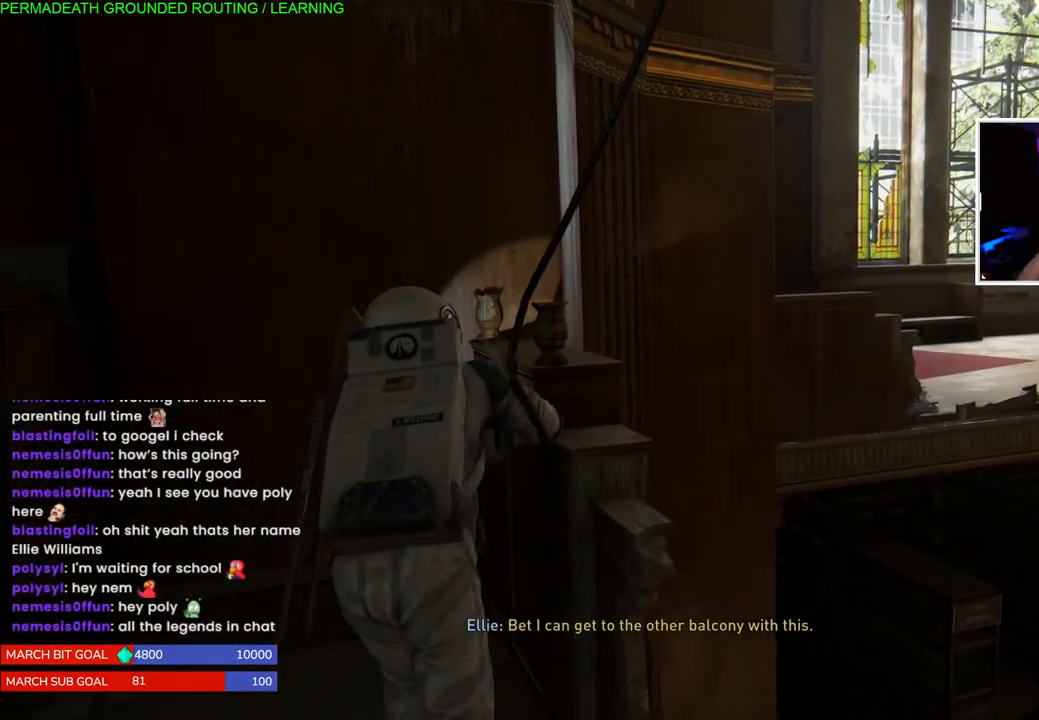
{"buttons": [], "left_stick": "center", "right_stick": "center", "events": []}
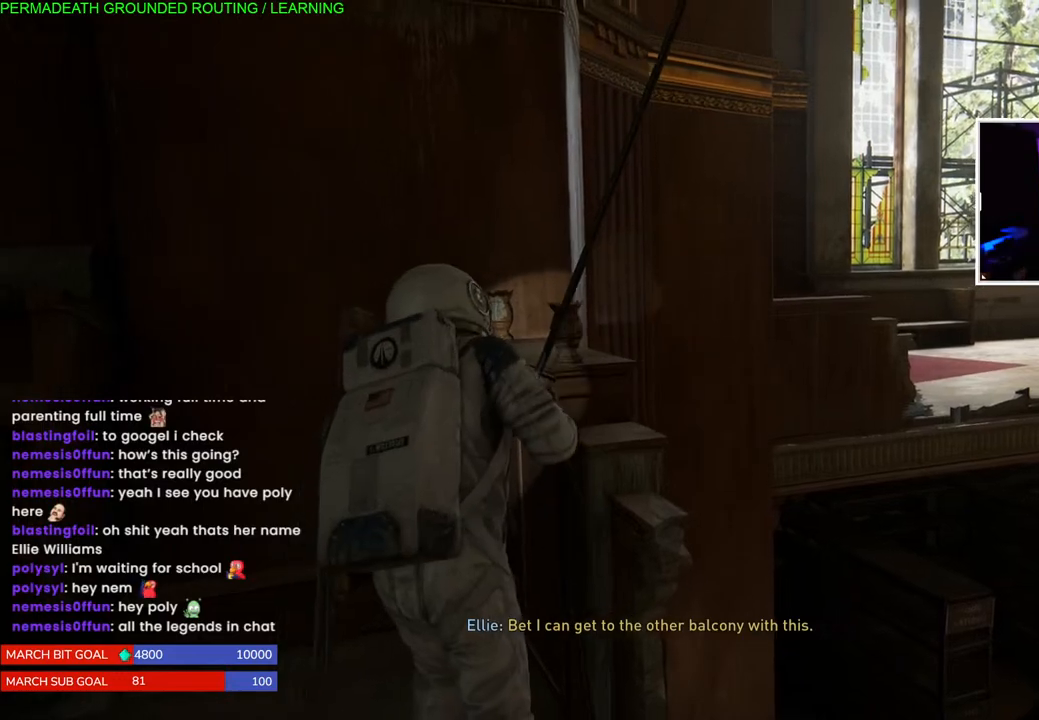
{"buttons": [], "left_stick": "center", "right_stick": "center", "events": []}
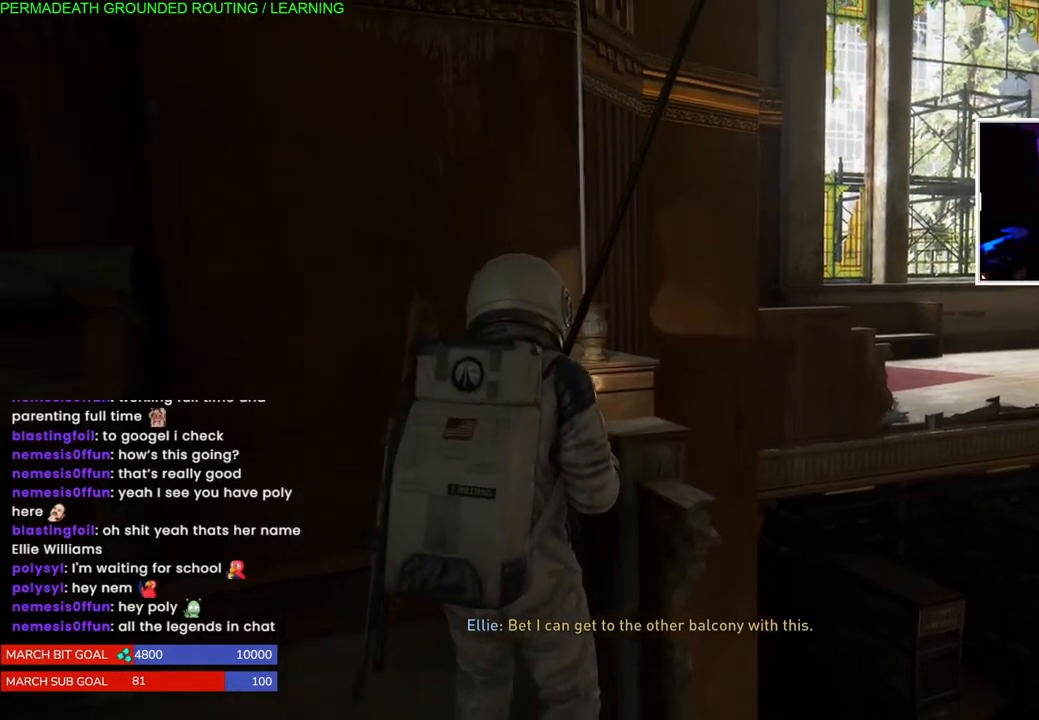
{"buttons": [], "left_stick": "center", "right_stick": "center", "events": []}
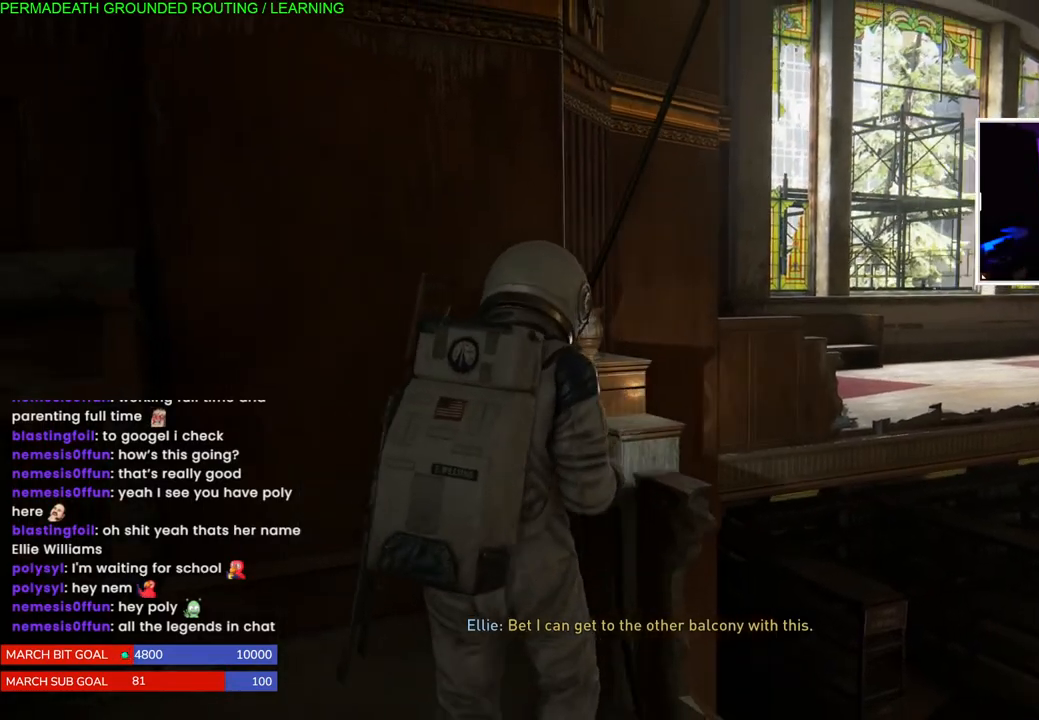
{"buttons": [], "left_stick": "down-right", "right_stick": "center", "events": [[300, "left_stick", "down-right"]]}
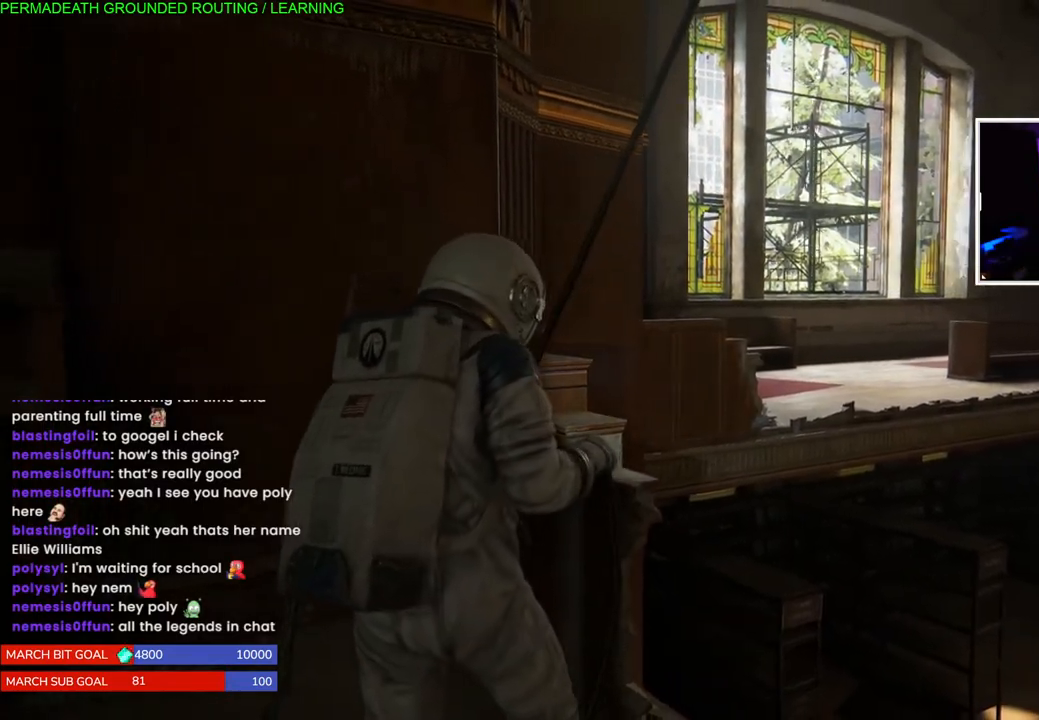
{"buttons": [], "left_stick": "center", "right_stick": "center", "events": [[300, "left_stick", "center"]]}
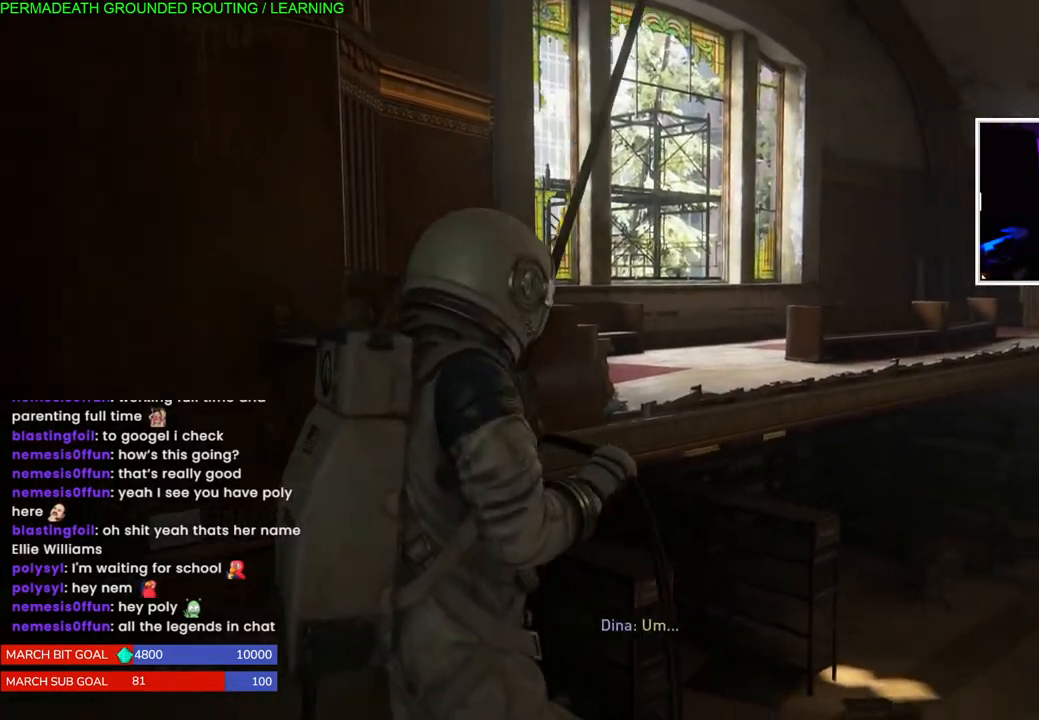
{"buttons": [], "left_stick": "center", "right_stick": "center", "events": []}
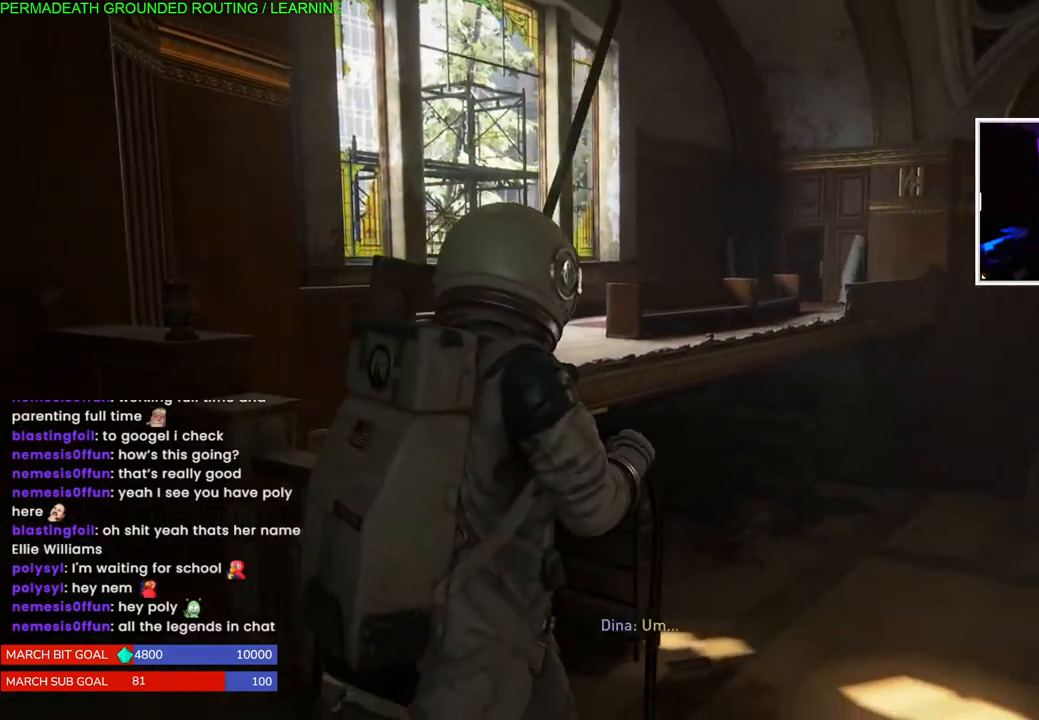
{"buttons": [], "left_stick": "center", "right_stick": "center", "events": []}
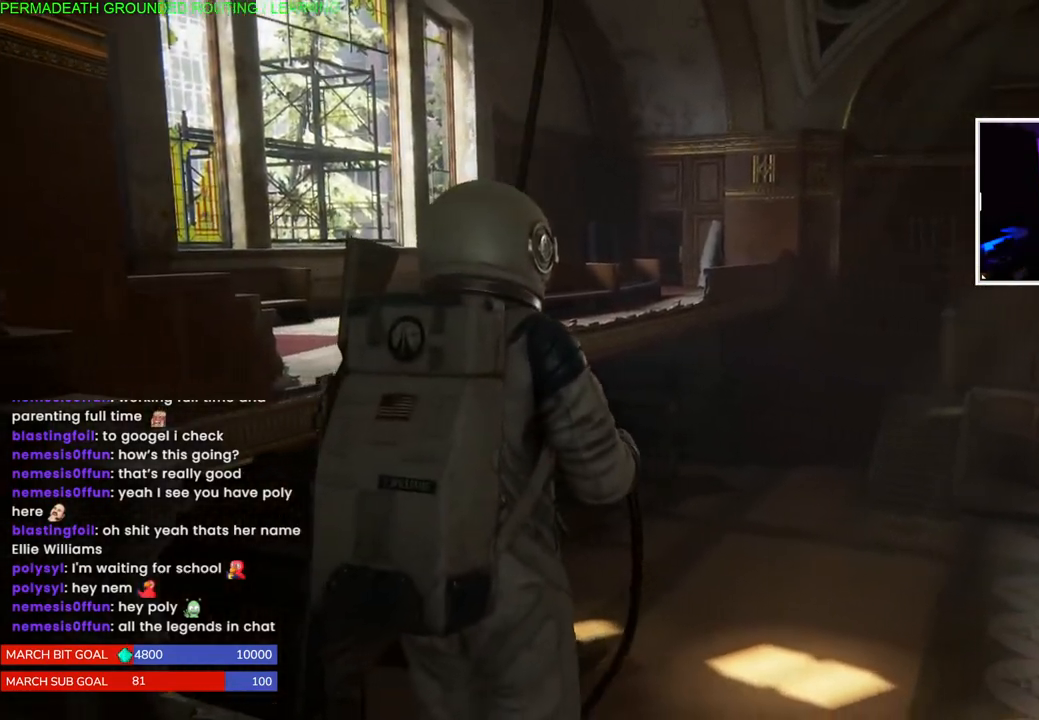
{"buttons": [], "left_stick": "center", "right_stick": "center", "events": []}
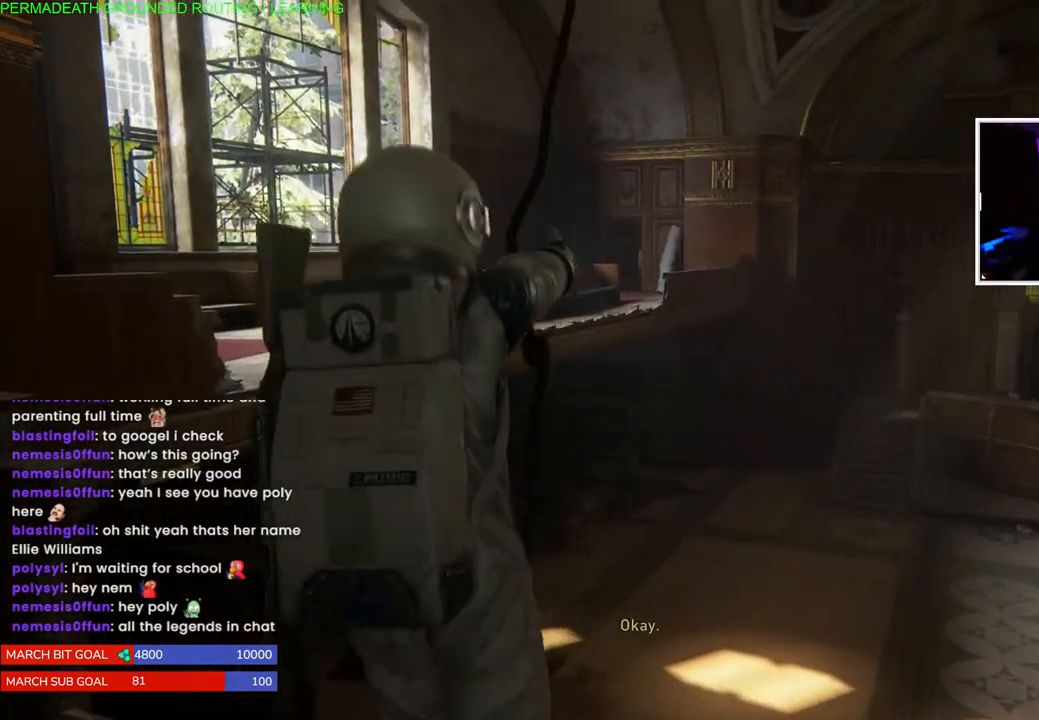
{"buttons": [], "left_stick": "center", "right_stick": "center", "events": []}
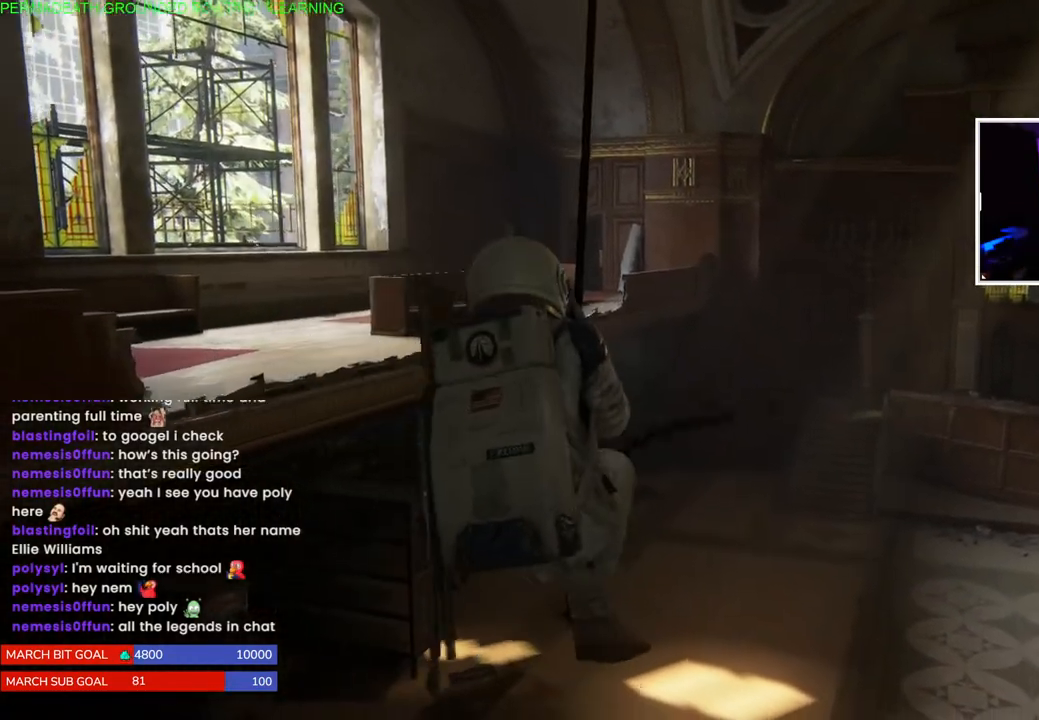
{"buttons": [], "left_stick": "up", "right_stick": "left", "events": [[83, "right_stick", "left"], [417, "left_stick", "up"]]}
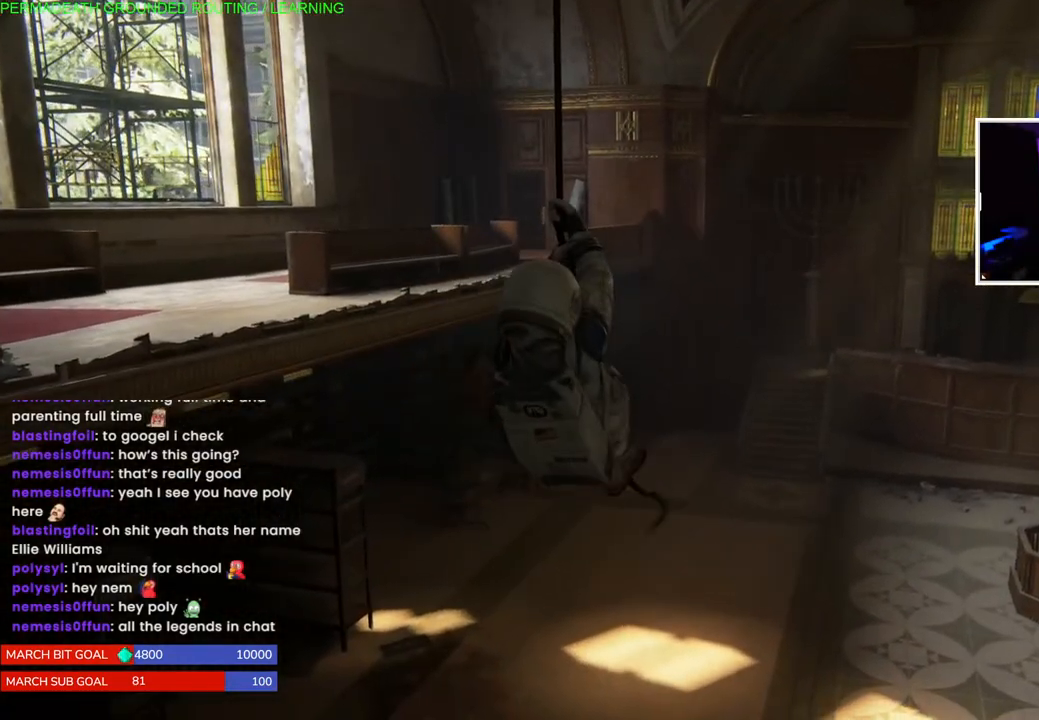
{"buttons": [], "left_stick": "center", "right_stick": "left", "events": [[350, "left_stick", "center"]]}
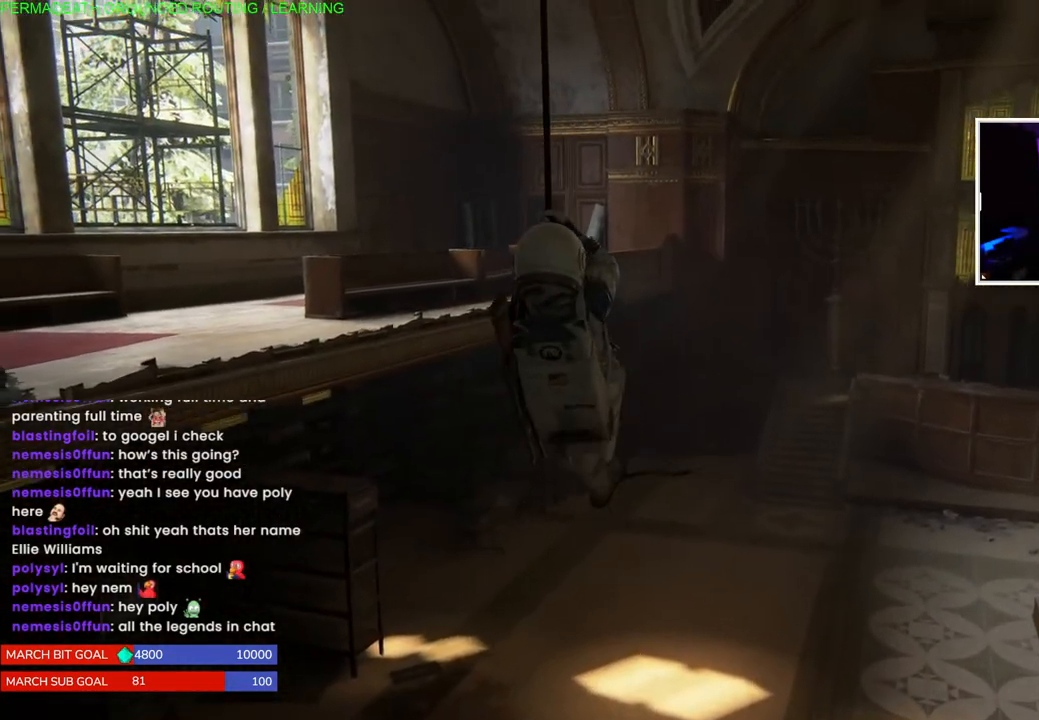
{"buttons": [], "left_stick": "left", "right_stick": "left", "events": [[83, "left_stick", "down"], [350, "left_stick", "left"]]}
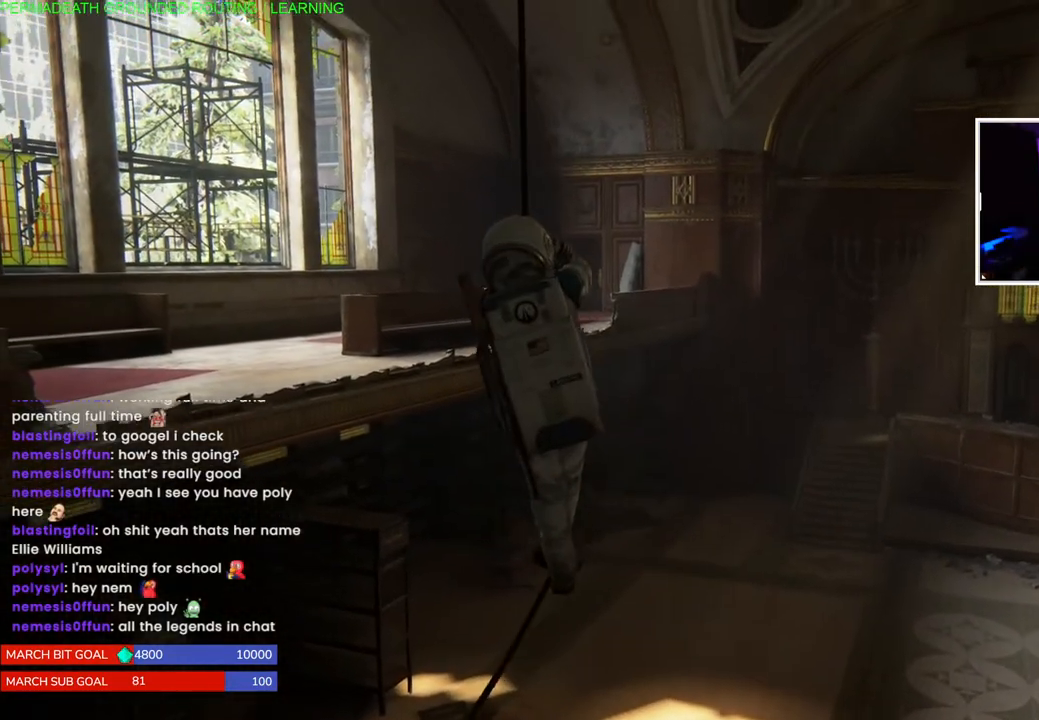
{"buttons": [], "left_stick": "up-left", "right_stick": "left", "events": [[217, "left_stick", "center"], [467, "left_stick", "up-left"]]}
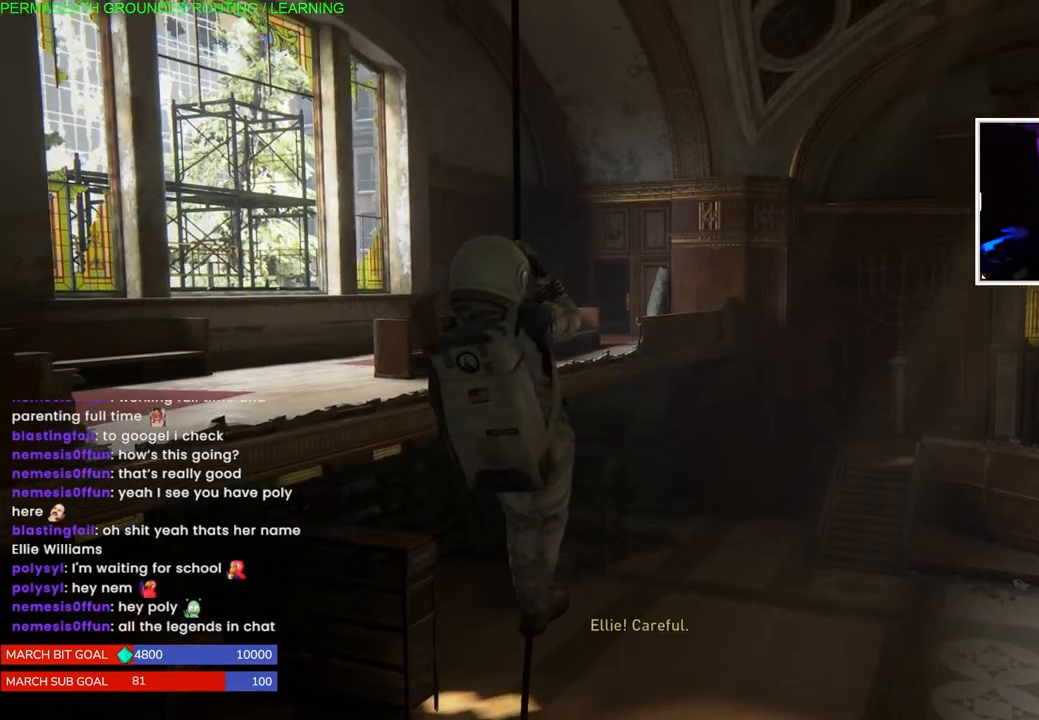
{"buttons": [], "left_stick": "up-left", "right_stick": "left", "events": []}
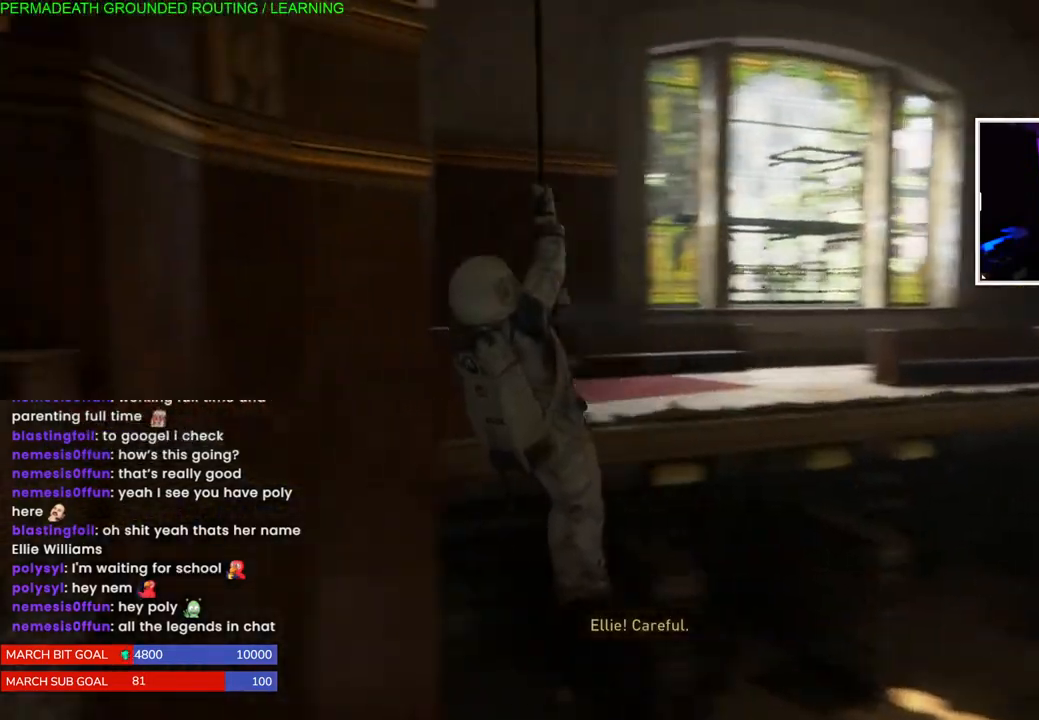
{"buttons": [], "left_stick": "up", "right_stick": "right", "events": [[50, "right_stick", "right"], [150, "left_stick", "up"], [317, "right_stick", "left"], [450, "right_stick", "right"]]}